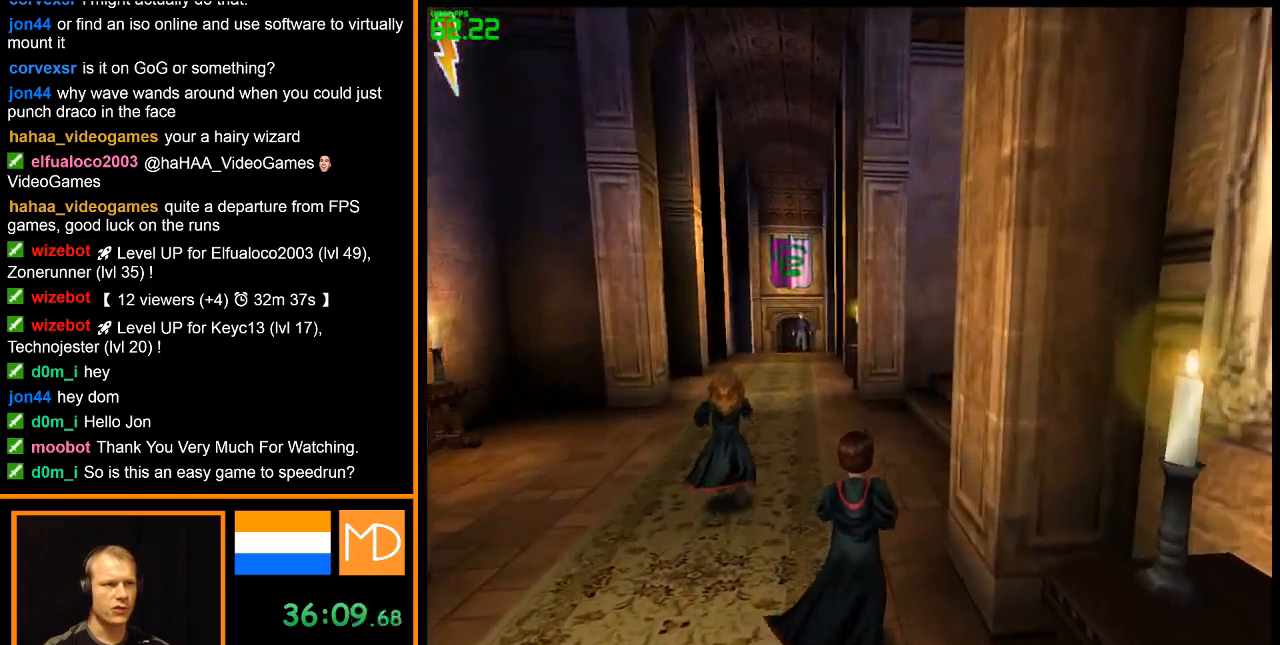
Gameplay with keyboard and mouse; each line is a JSON object with the keys and mouse buttons held at the frame after it. "events" lists presses ("down") and releases ("up") of "alt", "caps_lock", "ctrl", "down", "escape", "f1", "f2", "f3", "f4", "f5", "f6", "f7", "f8", "left", "return", "right", "shift", "space", "super", "tab", "up", "w", "mouse_left", "mouse_wheel" and "mouse_right" between this image and that frame as [ms after this image, input, new state], when the widget could be followed in between. "mouse_left", "mouse_wheel", "mouse_right" = the "left", "wheel", "right" buttons of the "mouse" list. No other keys are recorded. "wheel" means that the mouse wheel is clicked or scrolled. Mouse movement is not recorded.
{"keys": ["w"], "mouse": ["right"], "events": []}
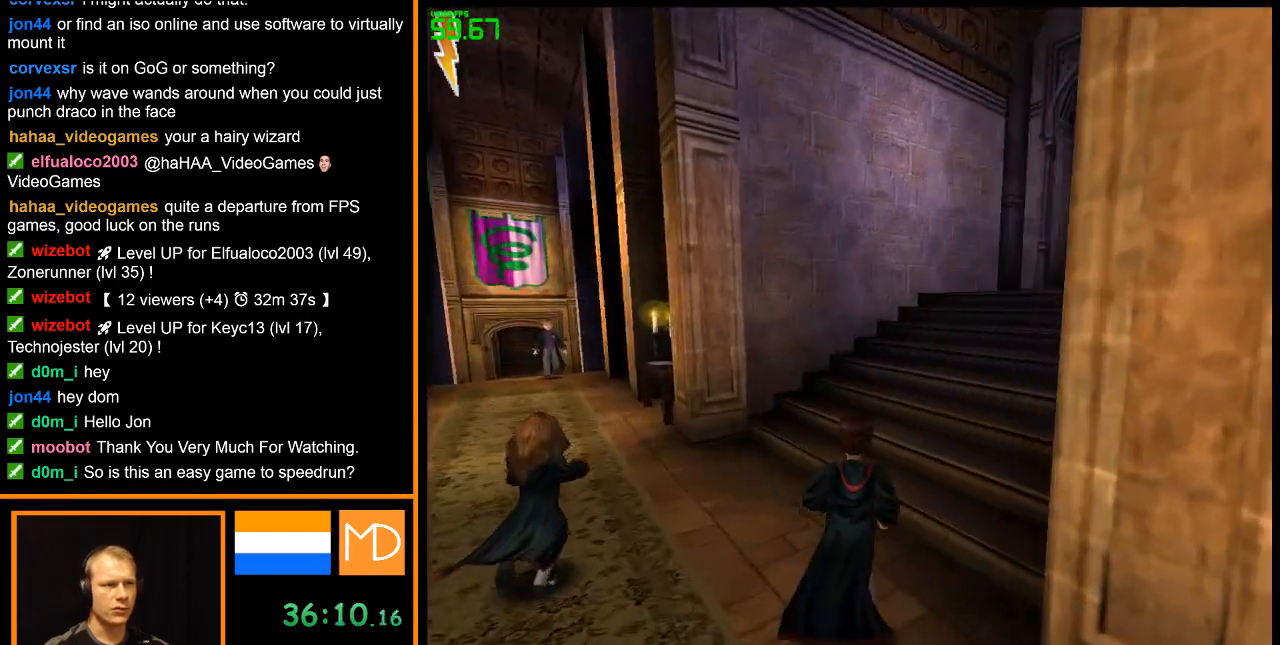
{"keys": ["w"], "mouse": ["right"], "events": []}
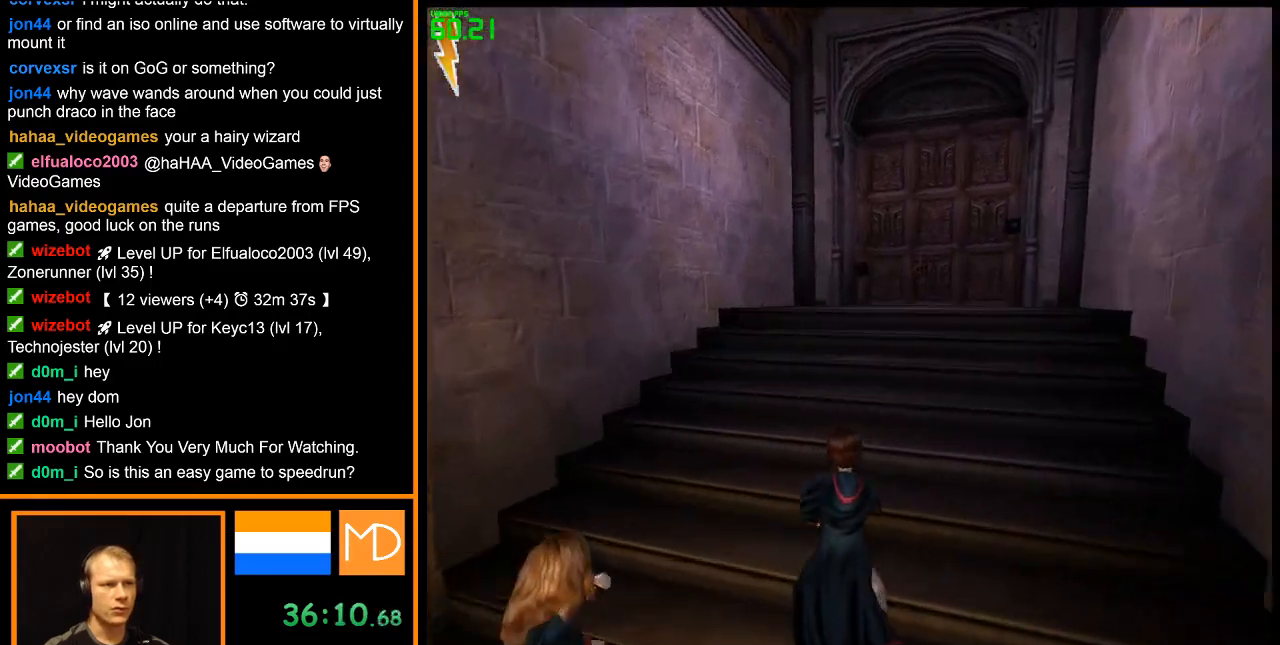
{"keys": ["w"], "mouse": ["right"], "events": []}
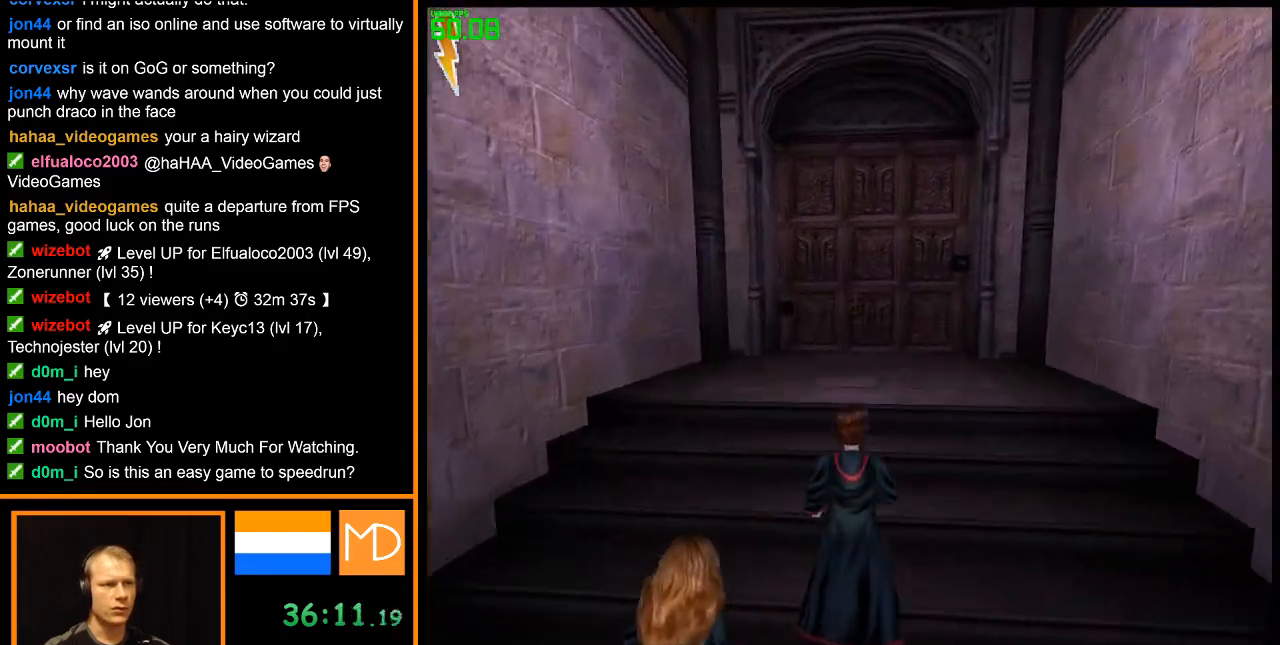
{"keys": ["w"], "mouse": ["right"], "events": []}
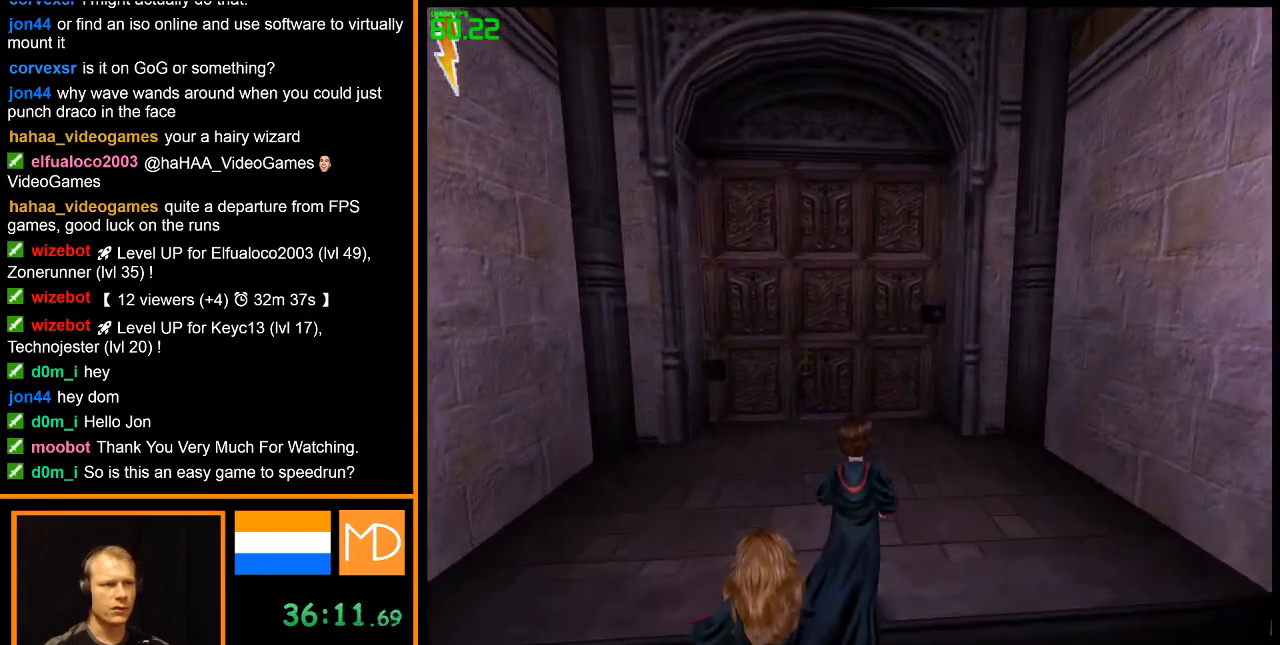
{"keys": ["w"], "mouse": ["right"], "events": []}
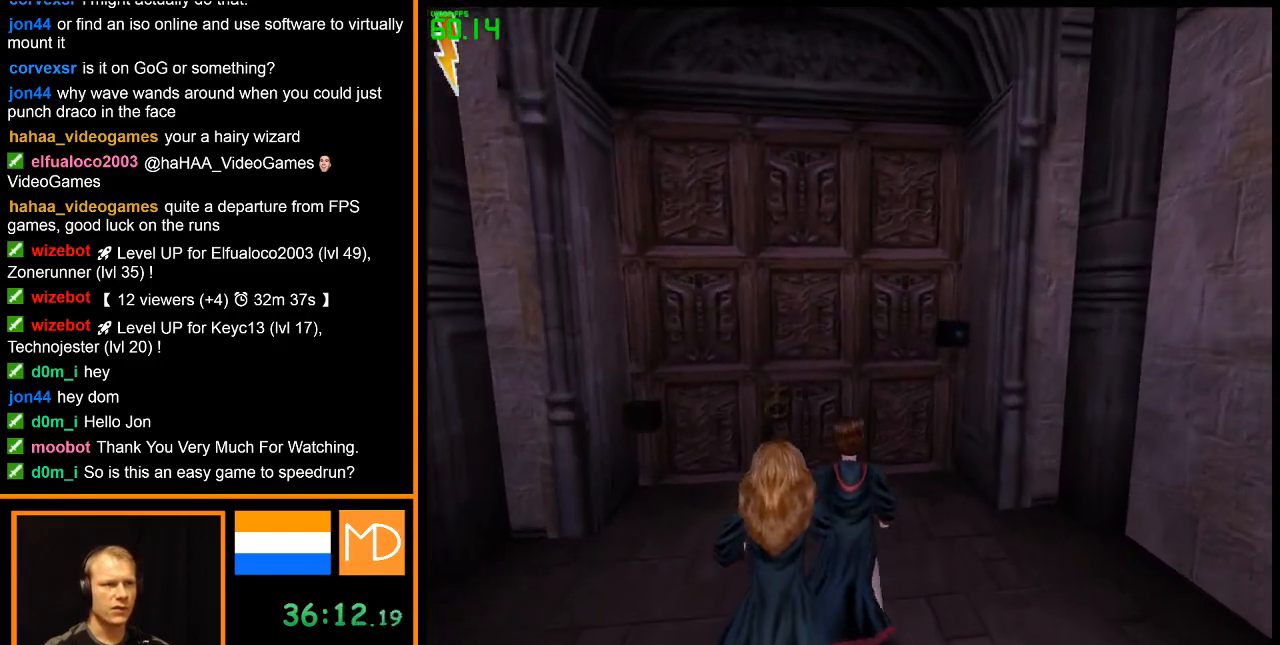
{"keys": ["w"], "mouse": ["right"], "events": []}
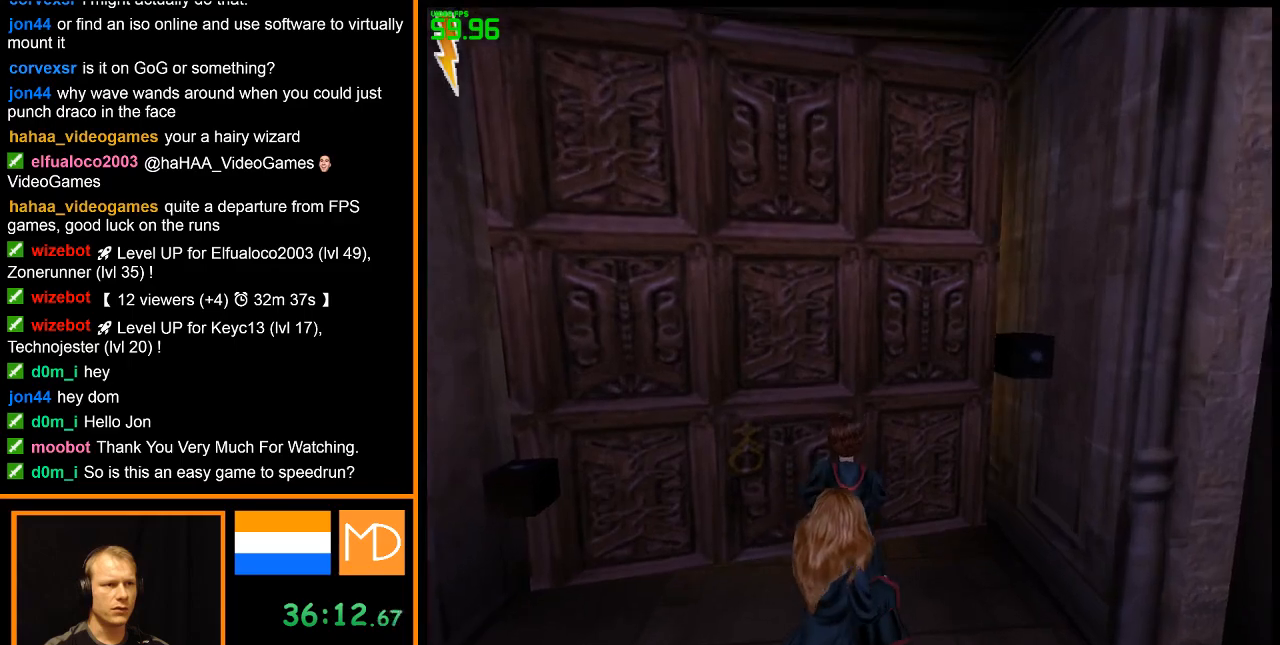
{"keys": ["w"], "mouse": ["right"], "events": []}
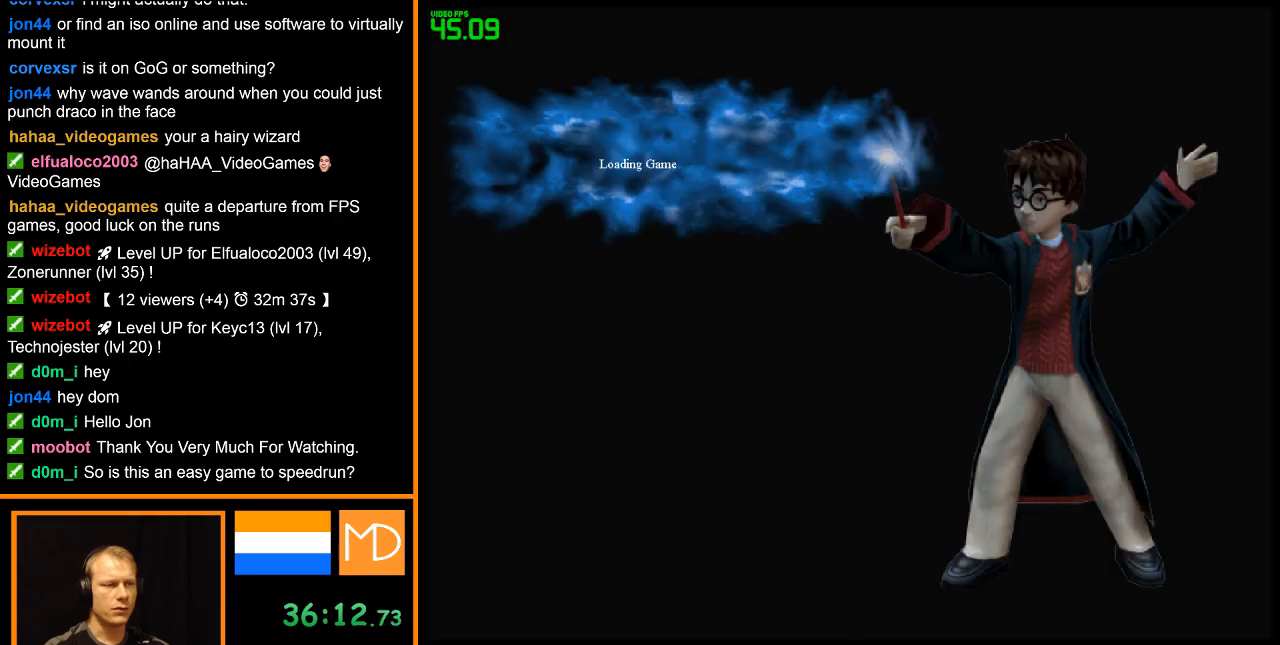
{"keys": ["w"], "mouse": ["right"], "events": []}
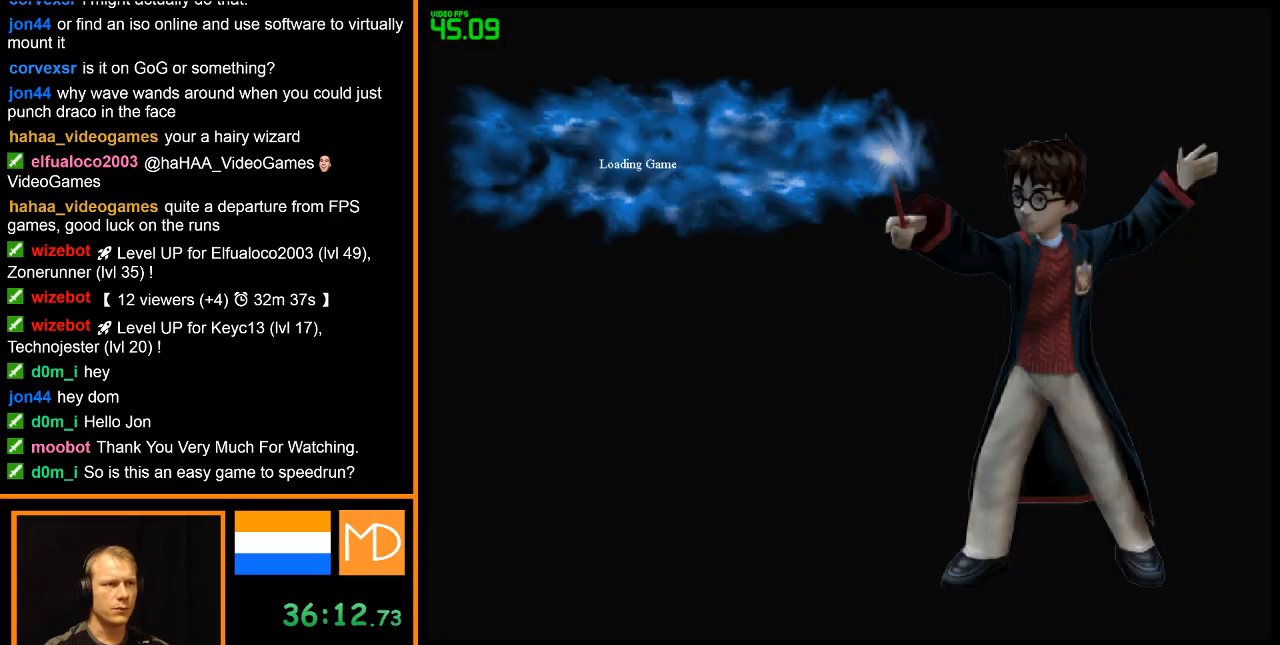
{"keys": ["w"], "mouse": ["right"], "events": []}
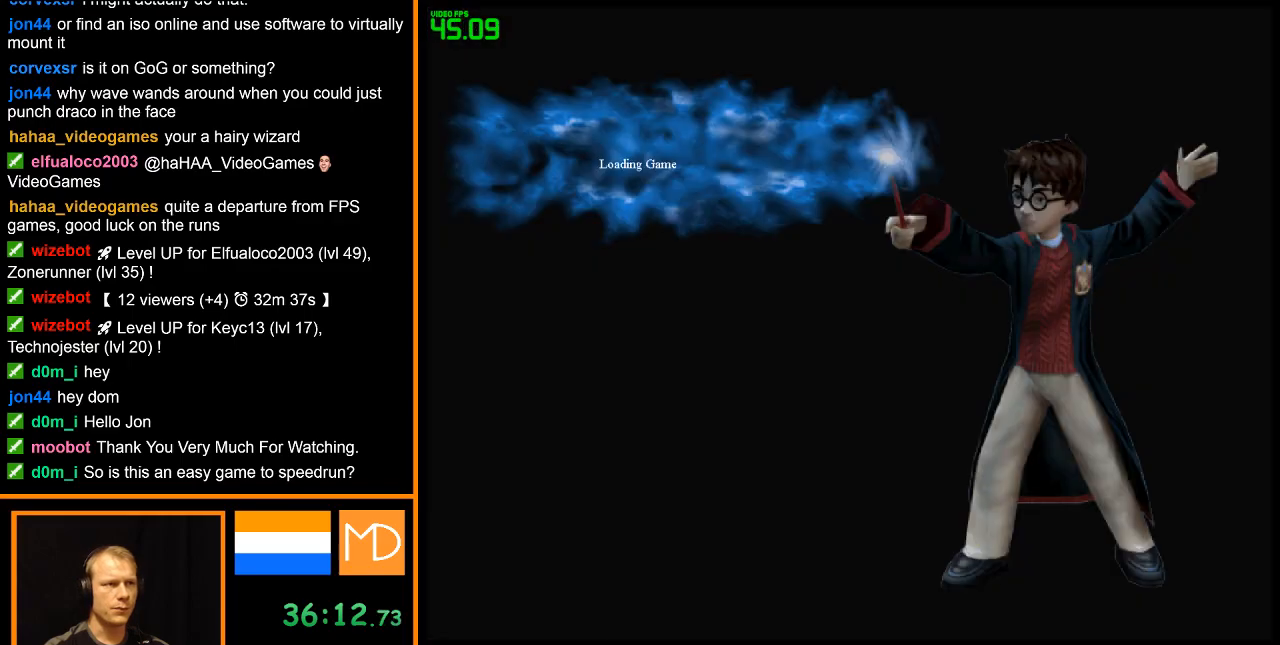
{"keys": ["w"], "mouse": ["right"], "events": []}
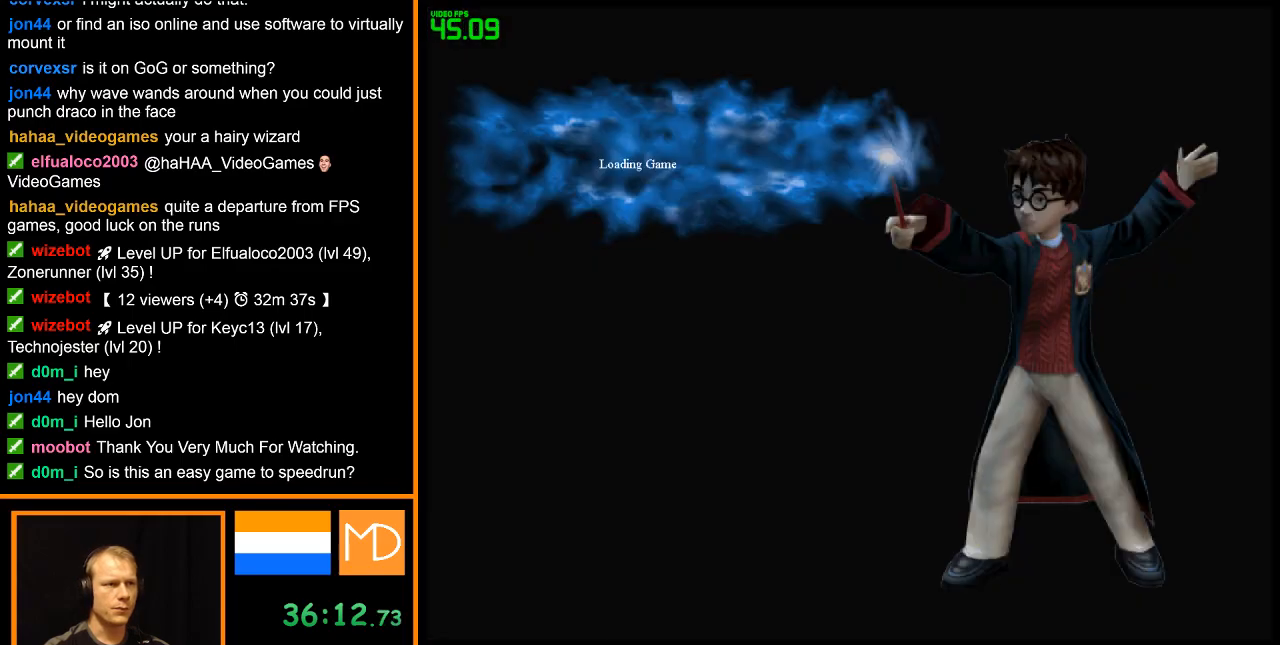
{"keys": ["w"], "mouse": ["right"], "events": []}
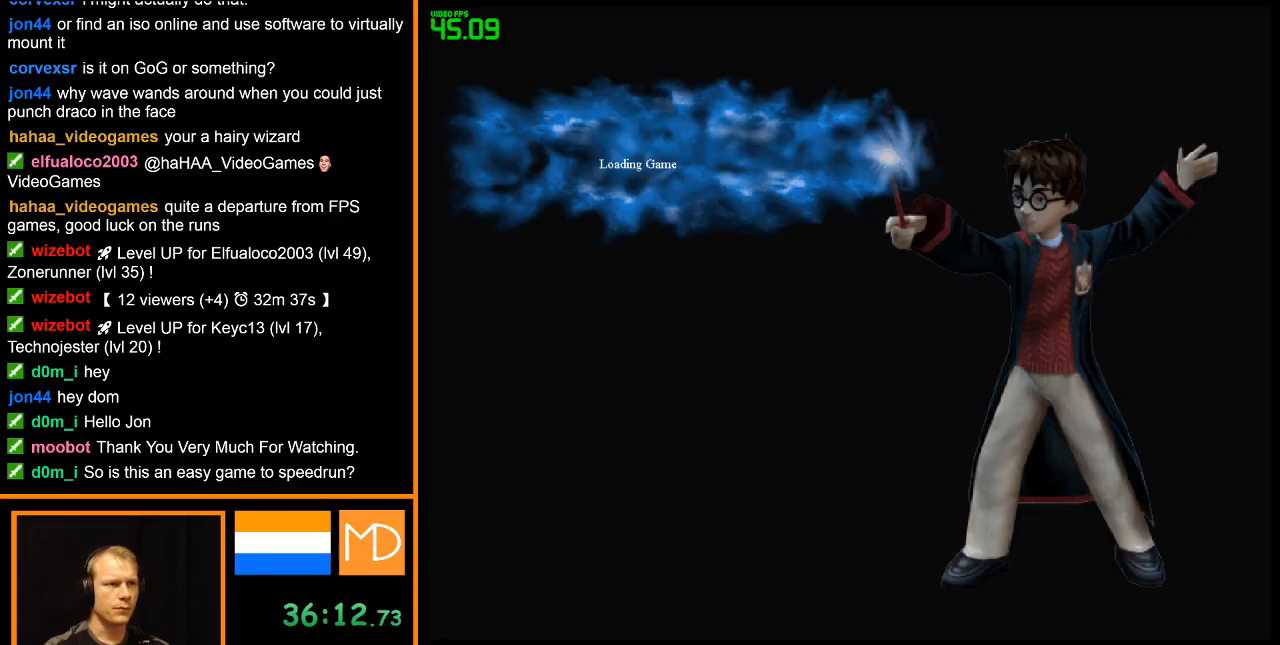
{"keys": ["w"], "mouse": ["right"], "events": []}
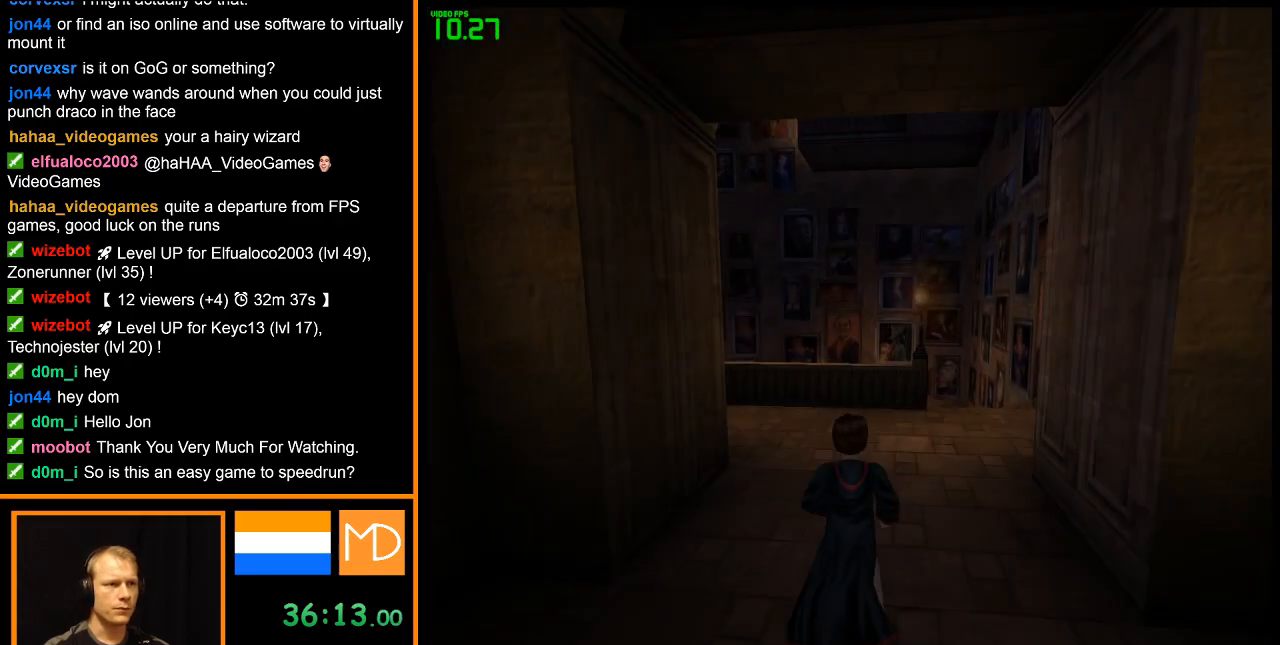
{"keys": ["w"], "mouse": ["right"], "events": []}
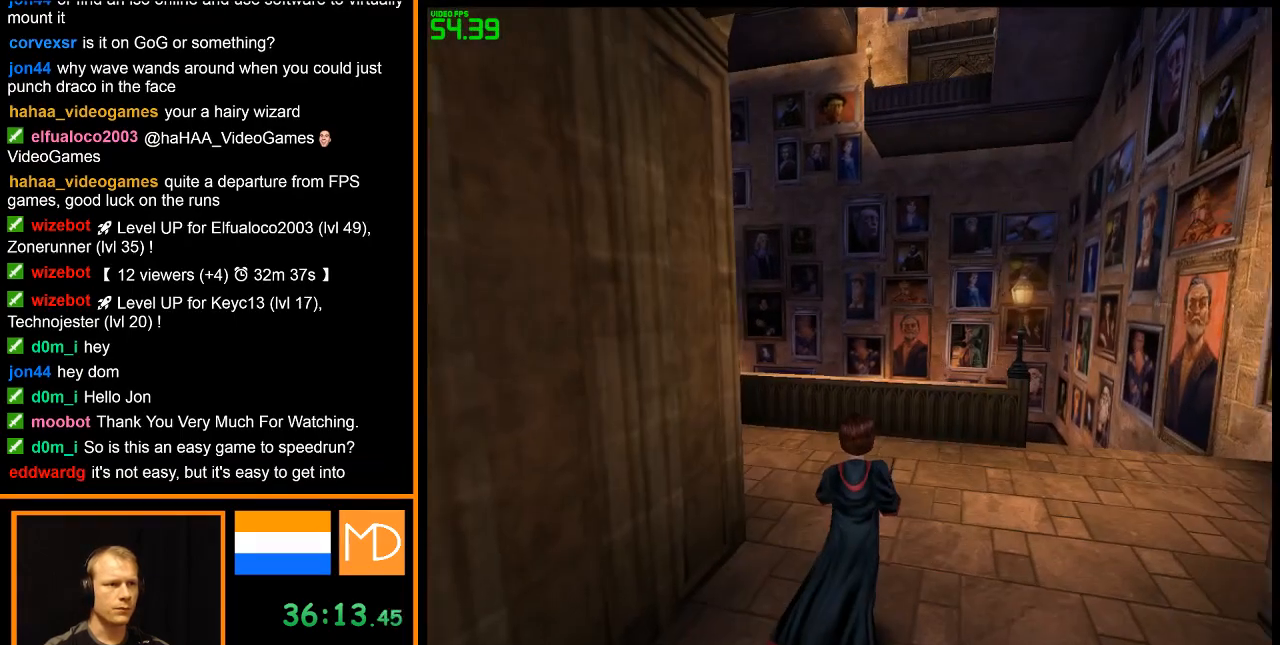
{"keys": ["w"], "mouse": ["right"], "events": []}
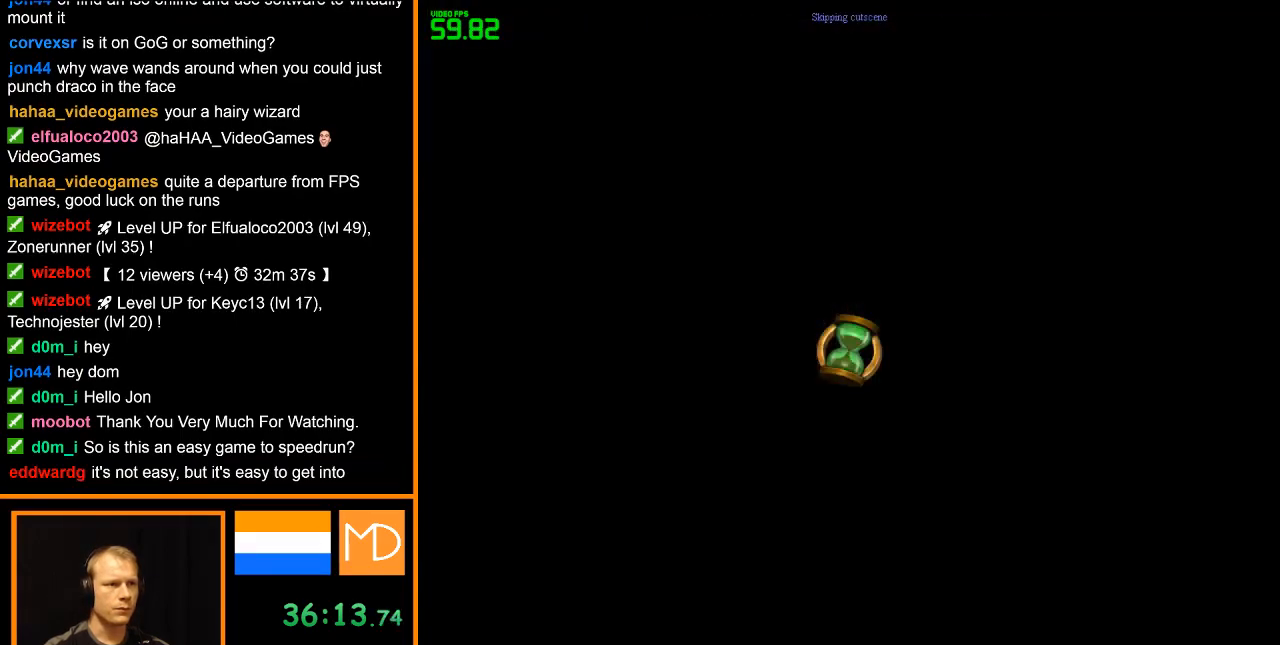
{"keys": ["w"], "mouse": ["right"], "events": []}
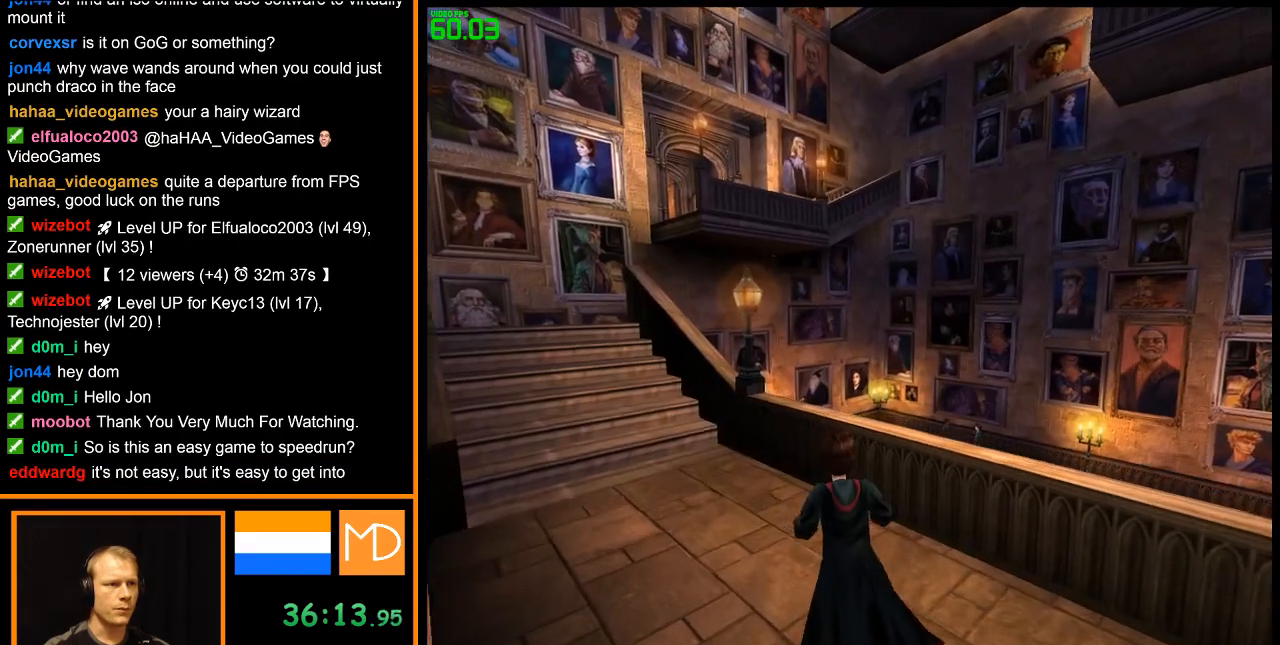
{"keys": ["w"], "mouse": ["right"], "events": []}
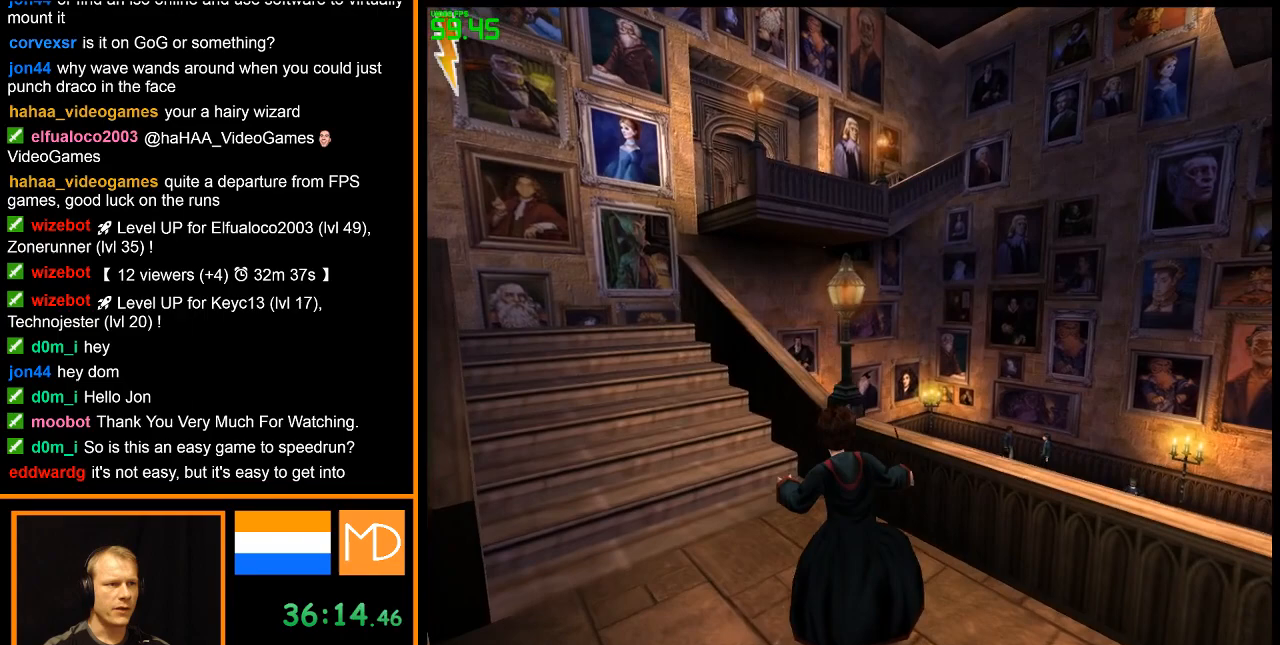
{"keys": ["w"], "mouse": ["right"], "events": []}
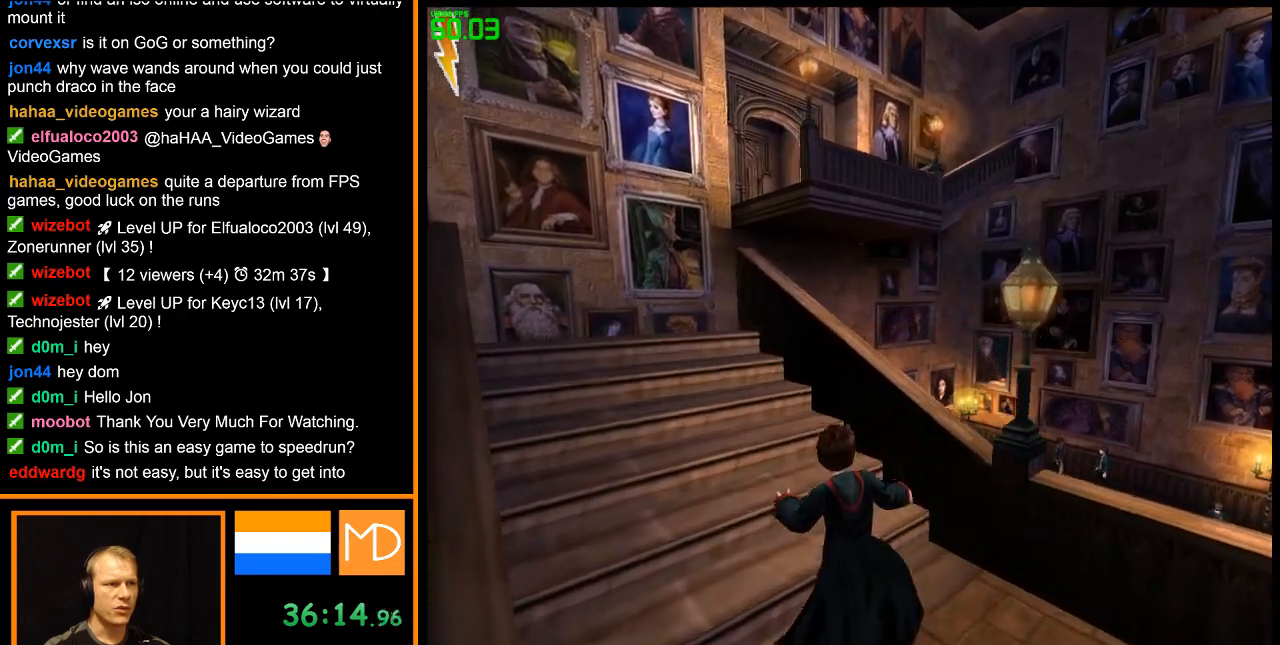
{"keys": ["w"], "mouse": ["right"], "events": []}
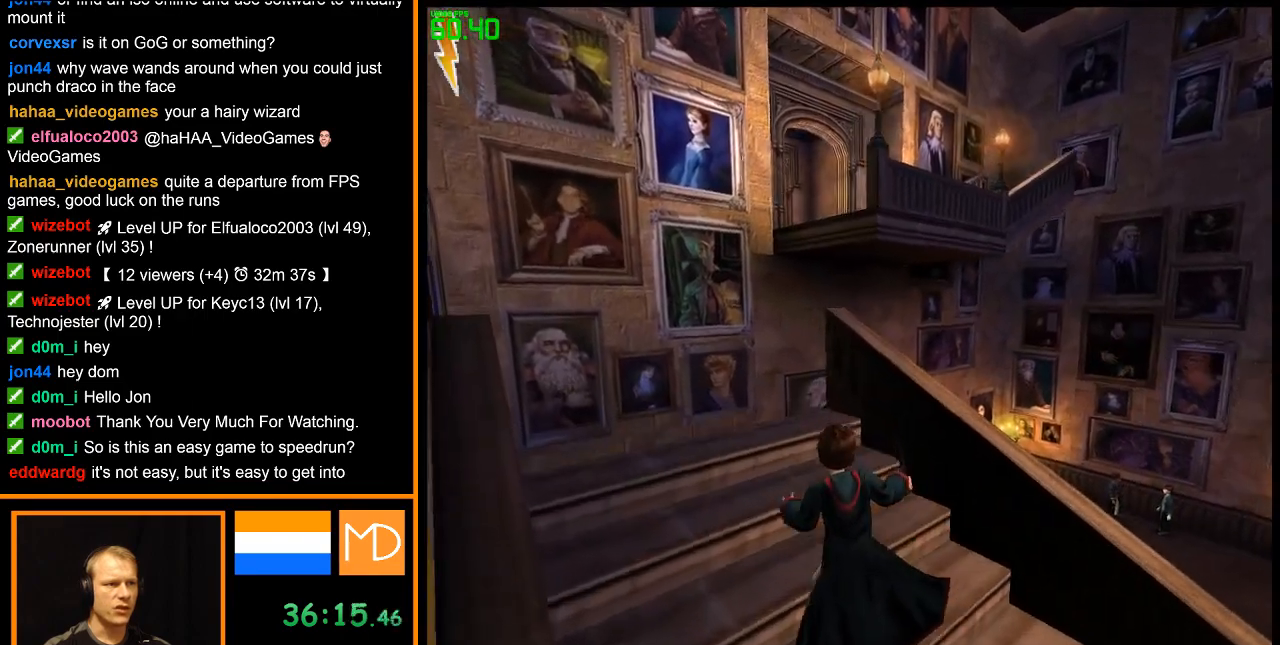
{"keys": [], "mouse": [], "events": [[217, "w", "up"], [267, "mouse_right", "up"]]}
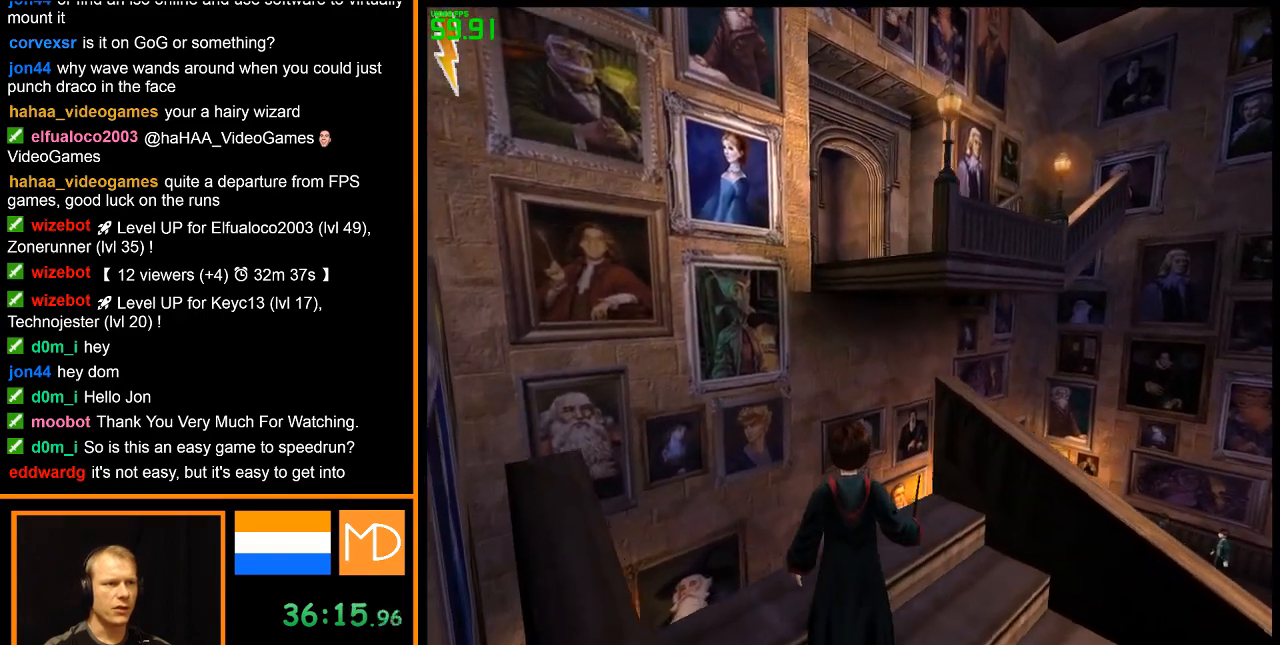
{"keys": ["w"], "mouse": [], "events": [[234, "w", "down"]]}
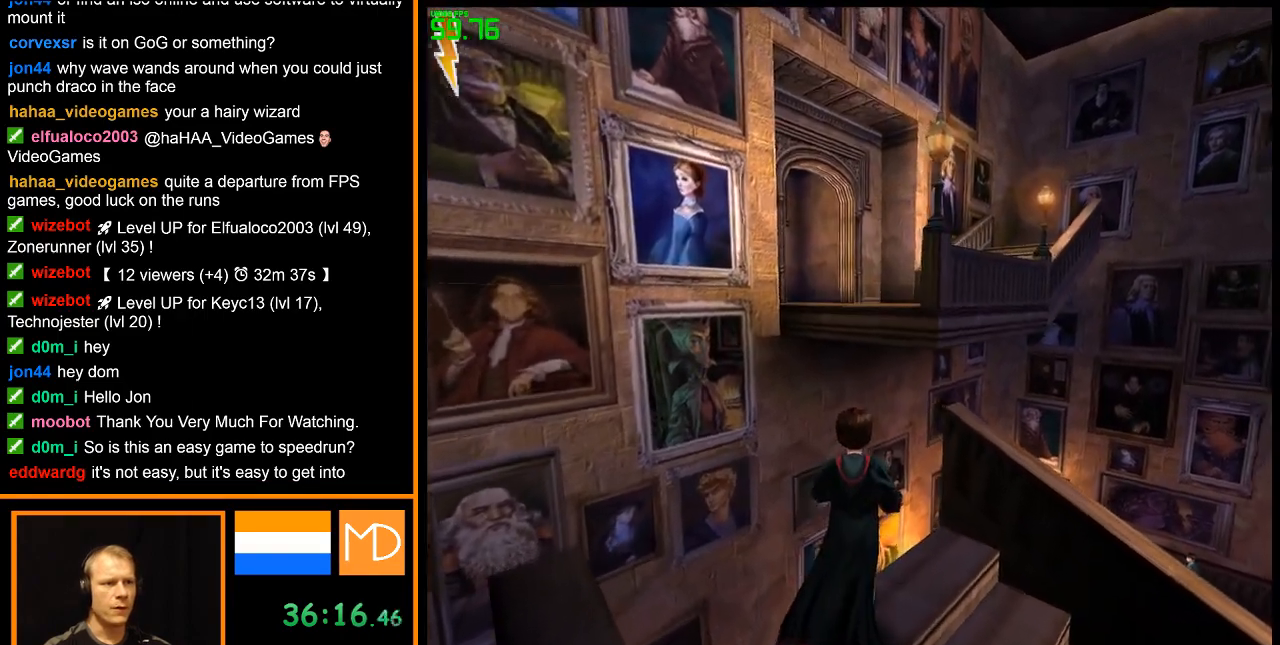
{"keys": ["w"], "mouse": [], "events": [[67, "space", "down"], [401, "space", "up"]]}
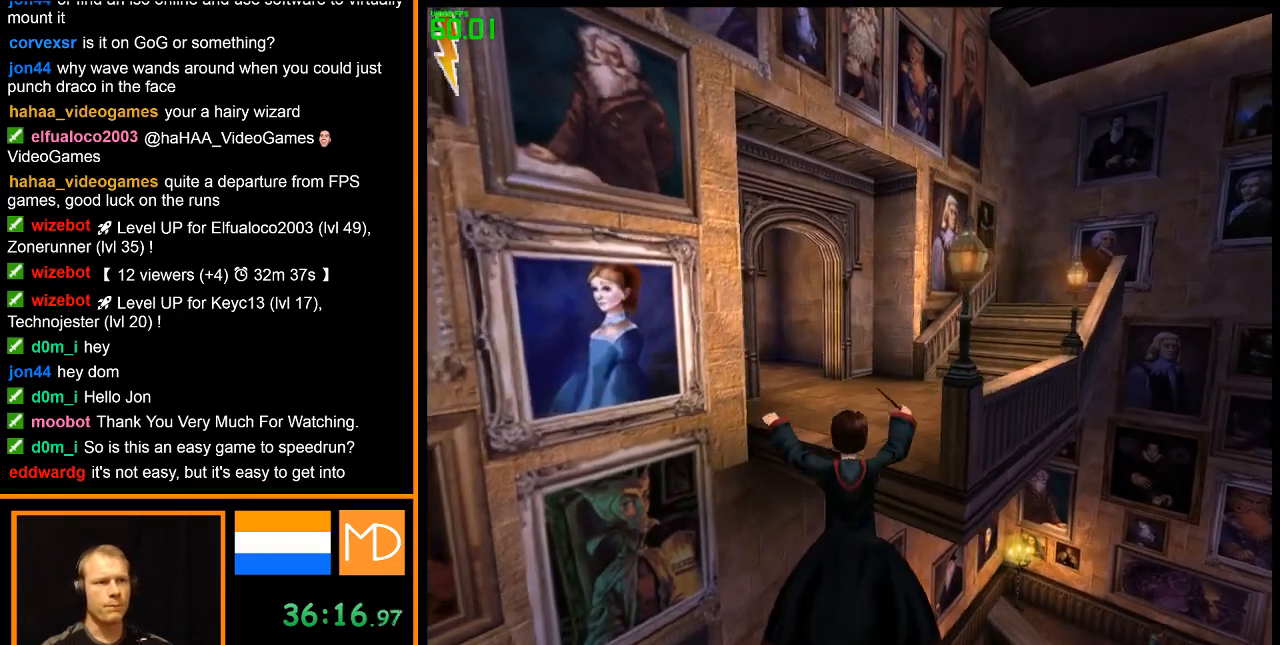
{"keys": ["escape"], "mouse": [], "events": [[317, "w", "up"], [500, "escape", "down"]]}
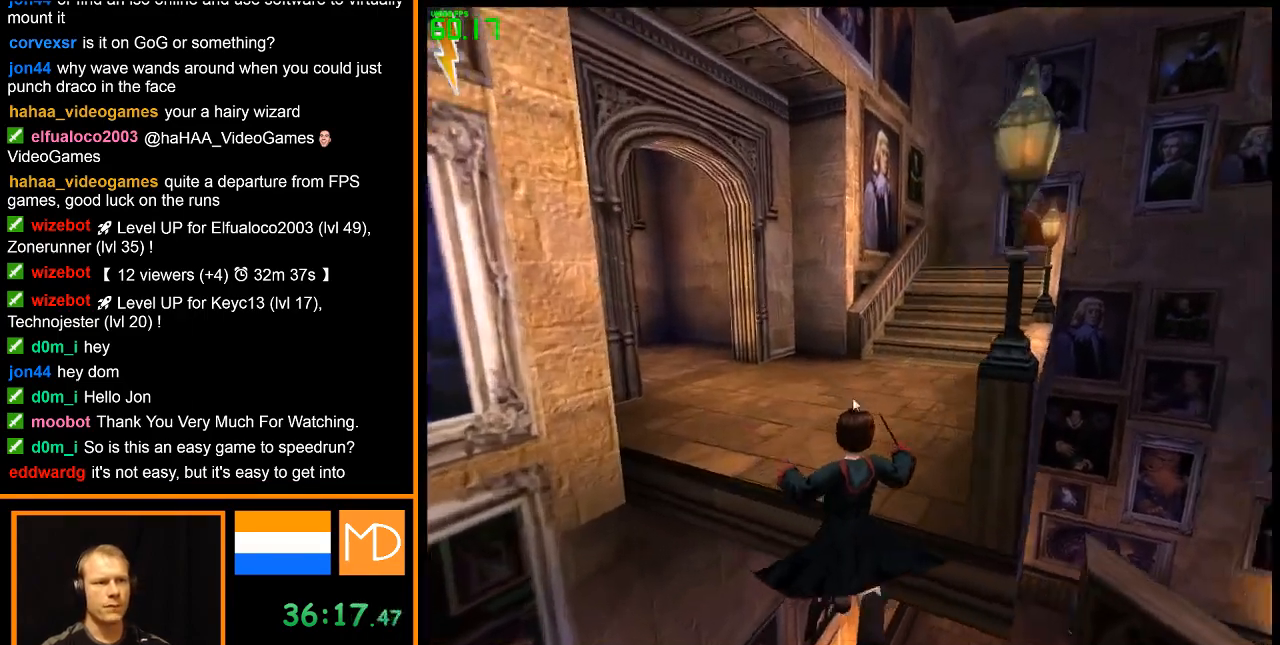
{"keys": [], "mouse": [], "events": [[184, "escape", "up"]]}
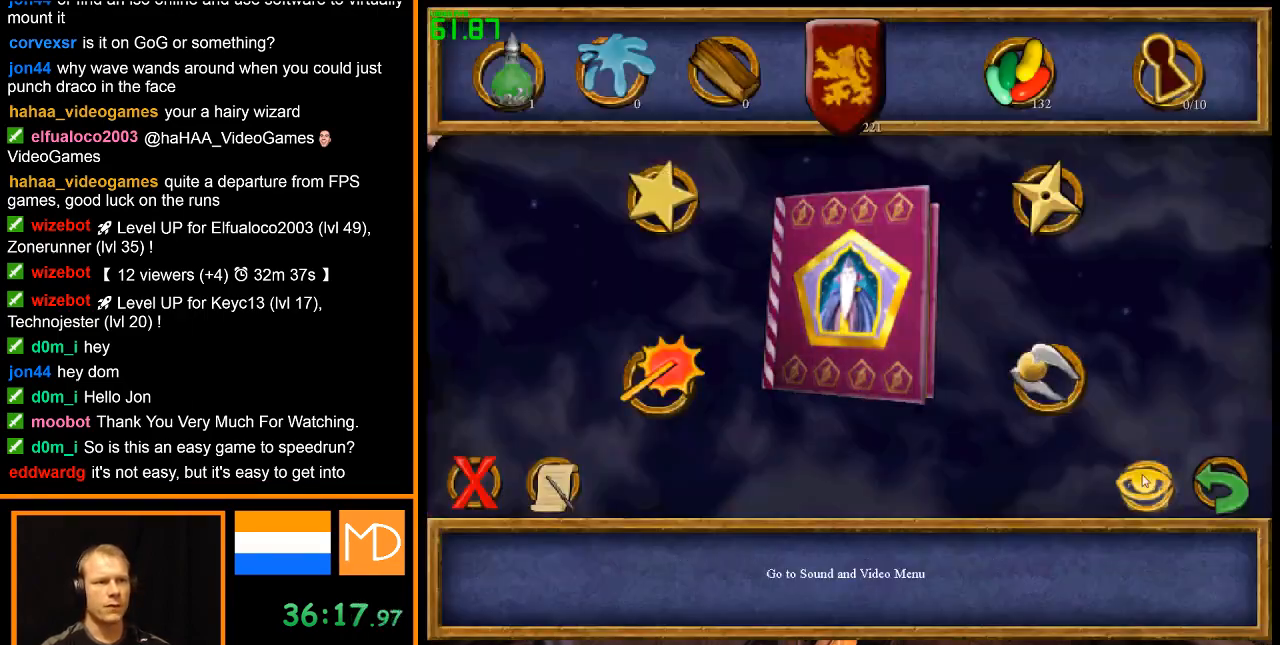
{"keys": [], "mouse": [], "events": [[200, "mouse_left", "down"], [250, "mouse_left", "up"]]}
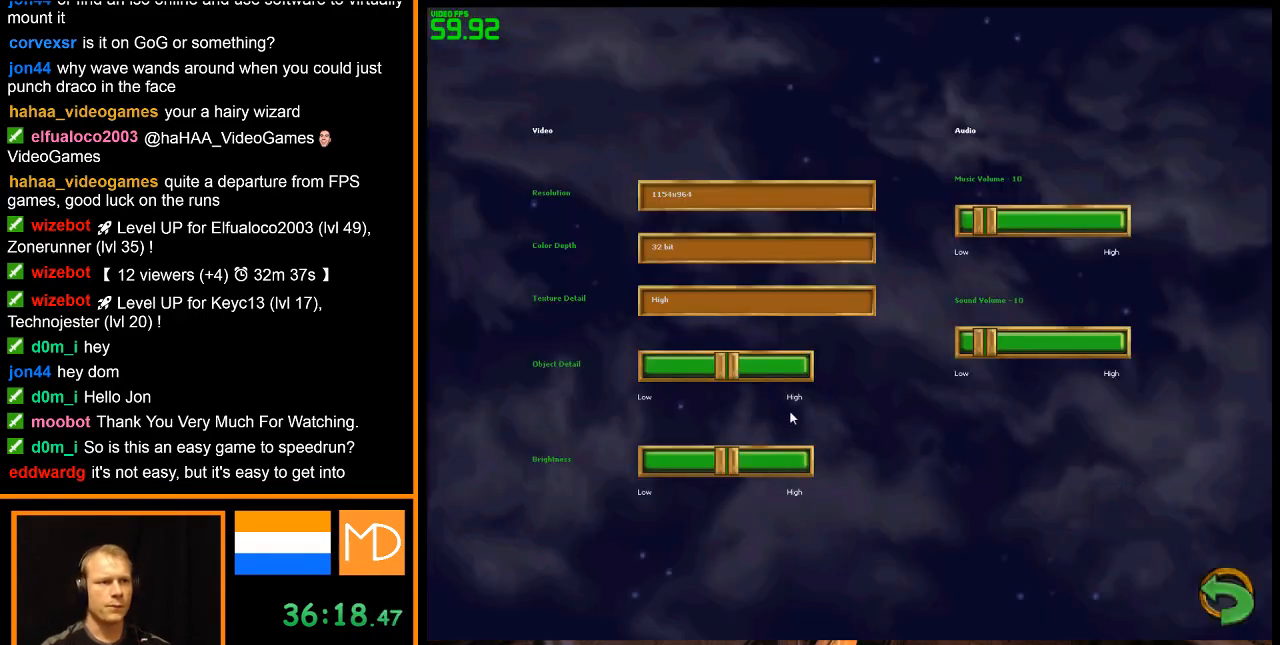
{"keys": [], "mouse": [], "events": []}
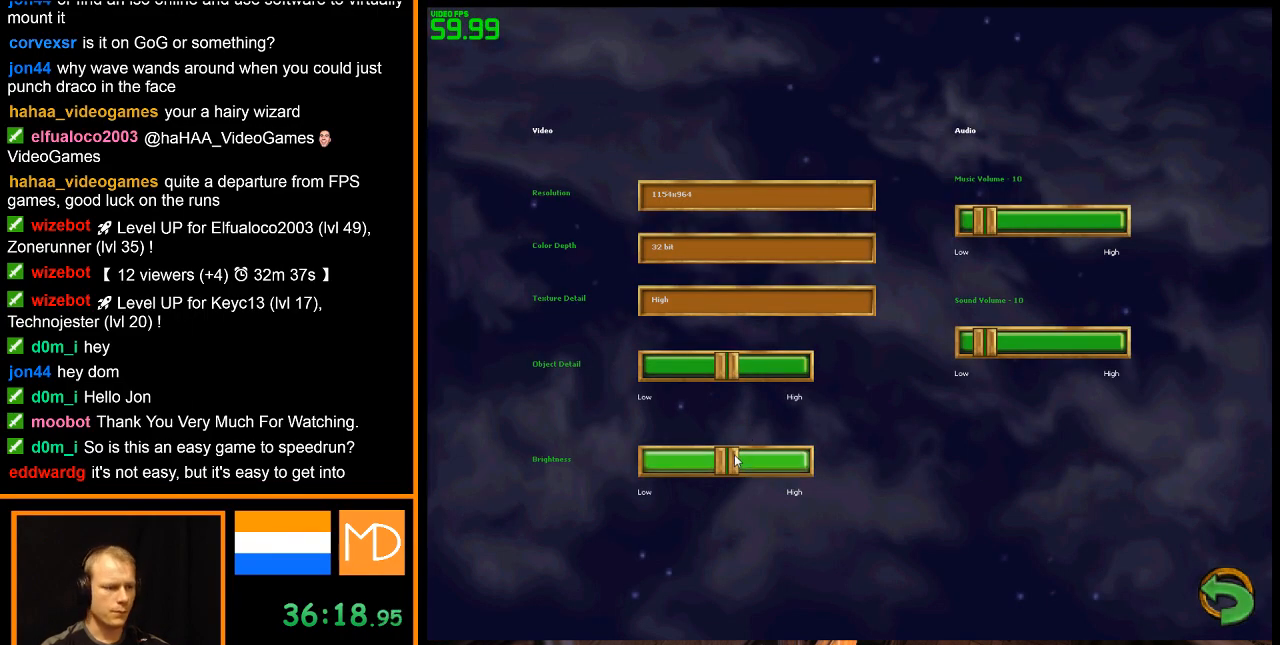
{"keys": ["f1"], "mouse": [], "events": [[417, "f1", "down"]]}
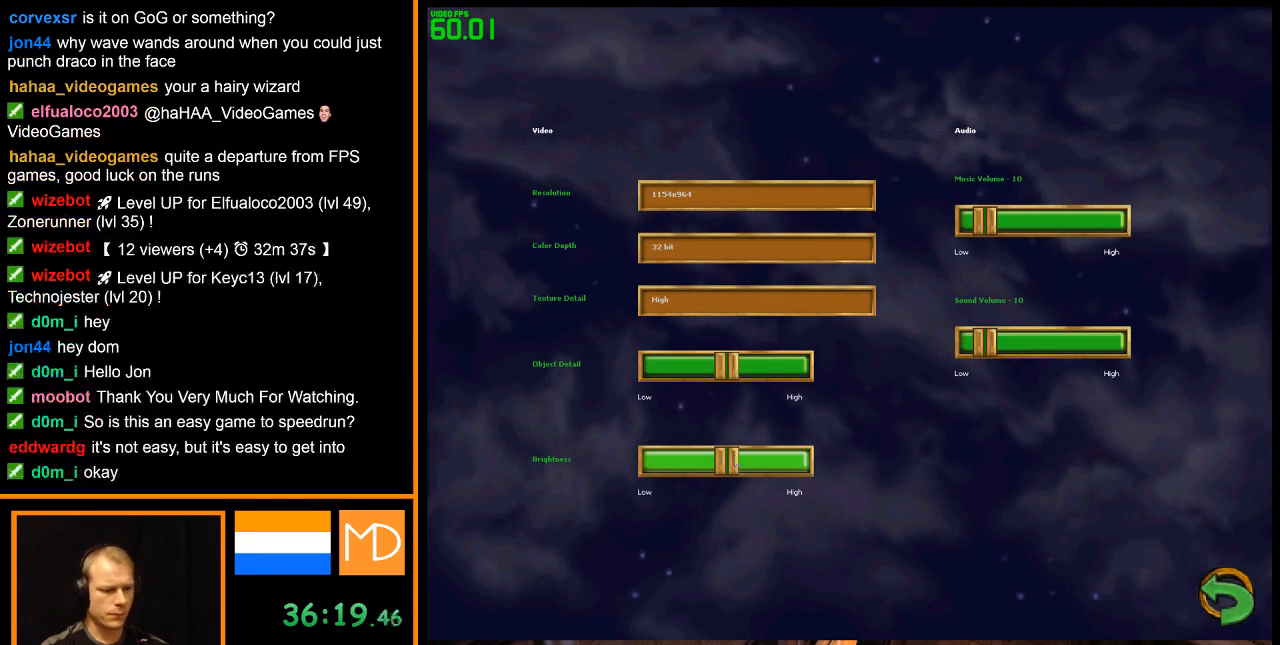
{"keys": [], "mouse": [], "events": [[17, "f1", "up"], [384, "left", "down"], [384, "right", "down"], [484, "left", "up"], [484, "right", "up"]]}
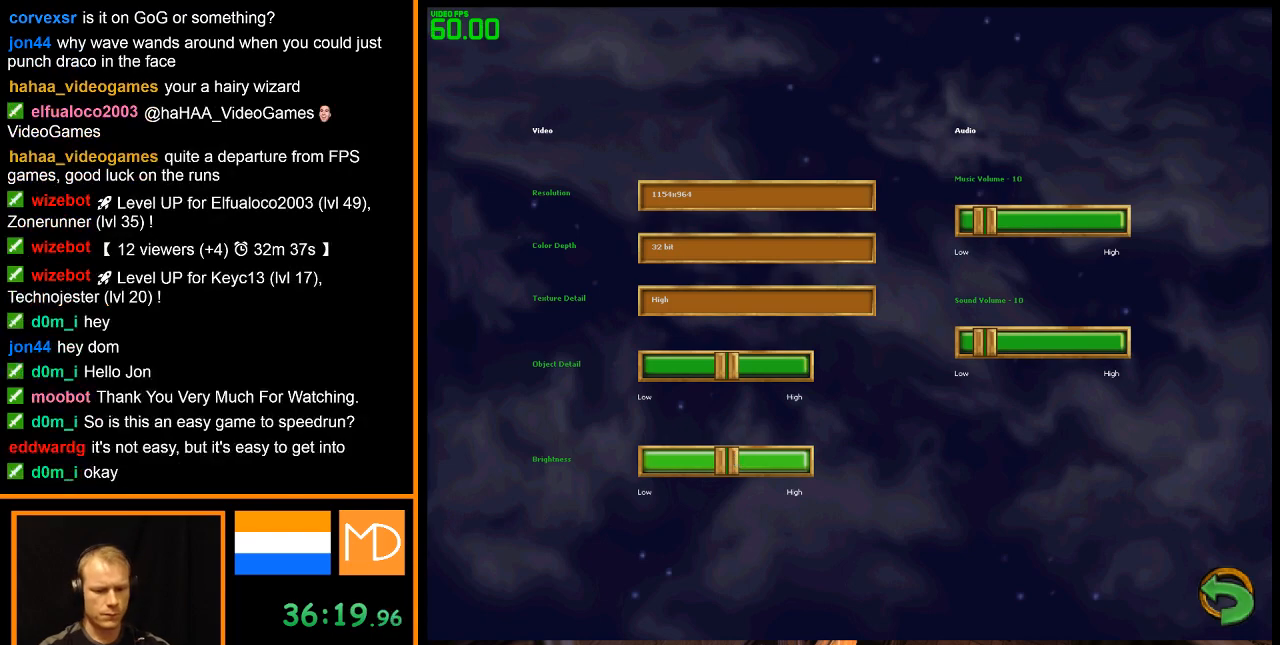
{"keys": ["right"], "mouse": ["left"], "events": [[83, "left", "down"], [83, "mouse_left", "down"], [83, "right", "down"], [117, "left", "up"], [117, "right", "up"], [167, "mouse_left", "up"], [217, "left", "down"], [217, "mouse_left", "down"], [217, "right", "down"], [267, "left", "up"], [267, "right", "up"], [317, "mouse_left", "up"], [350, "mouse_left", "down"], [400, "left", "down"], [400, "right", "down"], [450, "left", "up"], [450, "mouse_left", "up"], [450, "right", "up"], [500, "mouse_left", "down"], [500, "right", "down"]]}